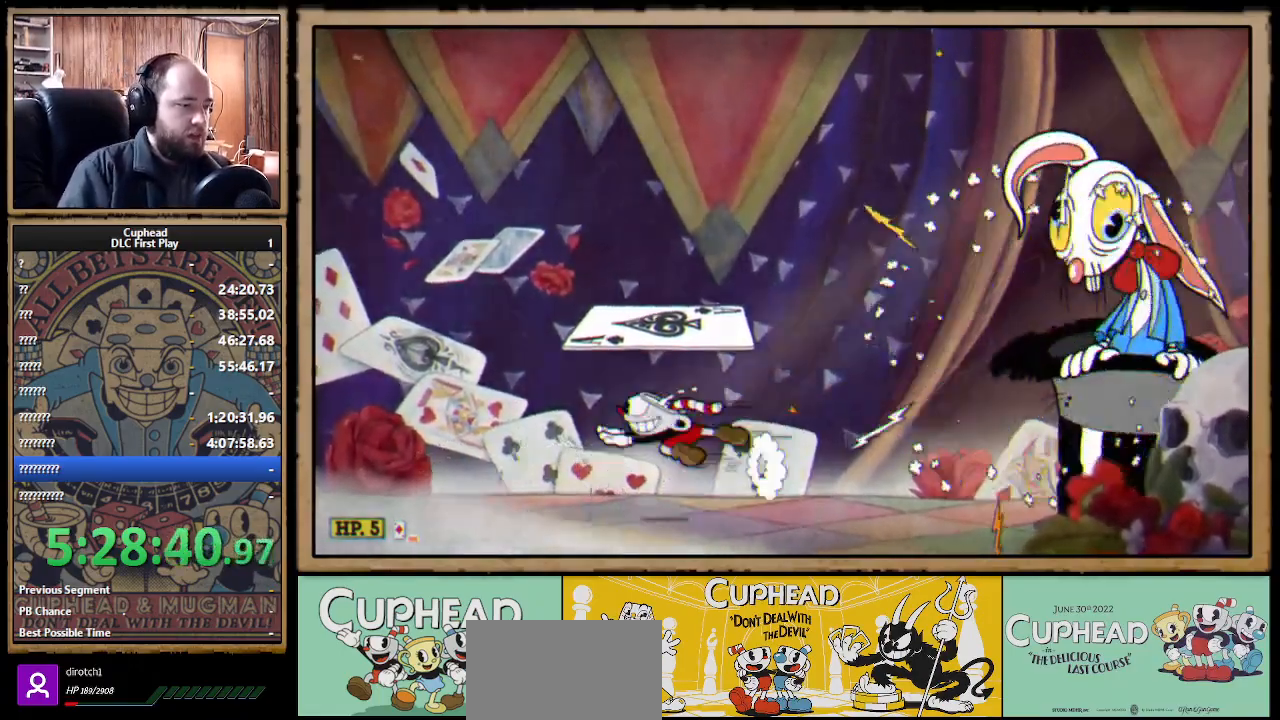
Gameplay with a controller (Xbox layout); each line is a JSON object with the inputs held at the frame after it. "events" lists button and stick changes between this image and that frame as [ms after this image, input, new state], when the widget could be followed in between. Not read: R3.
{"buttons": [], "left_stick": "right", "right_stick": "center", "events": [[17, "B", "up"], [250, "left_stick", "right"], [367, "B", "down"], [433, "B", "up"]]}
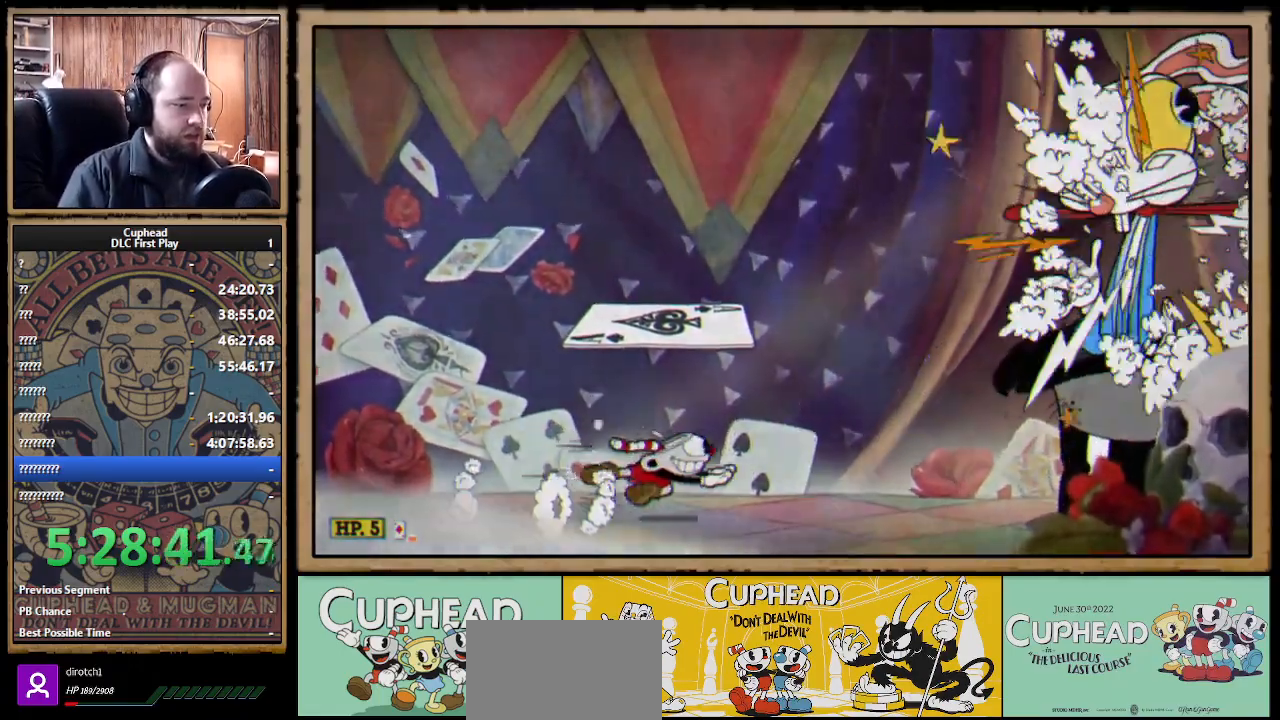
{"buttons": [], "left_stick": "left", "right_stick": "center", "events": [[100, "left_stick", "left"], [200, "A", "down"], [250, "B", "down"], [267, "A", "up"], [333, "B", "up"]]}
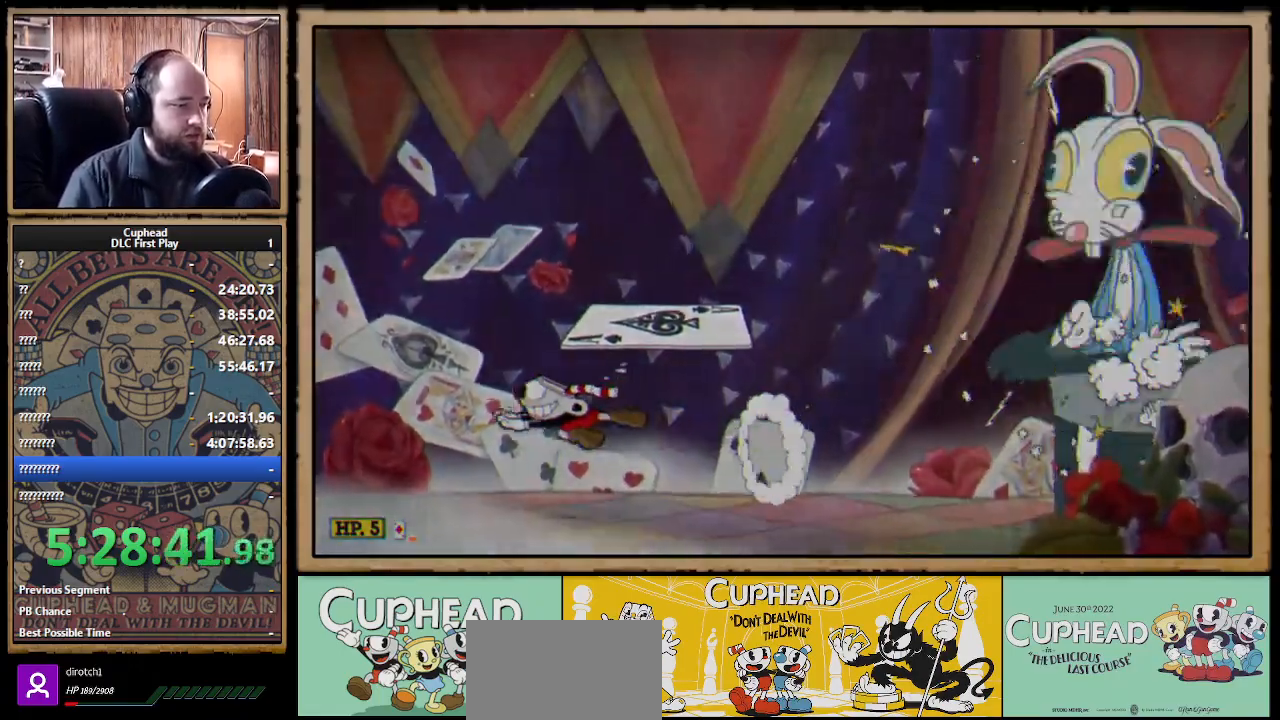
{"buttons": [], "left_stick": "left", "right_stick": "center", "events": [[133, "left_stick", "right"], [250, "B", "down"], [333, "B", "up"], [417, "left_stick", "center"], [483, "left_stick", "left"]]}
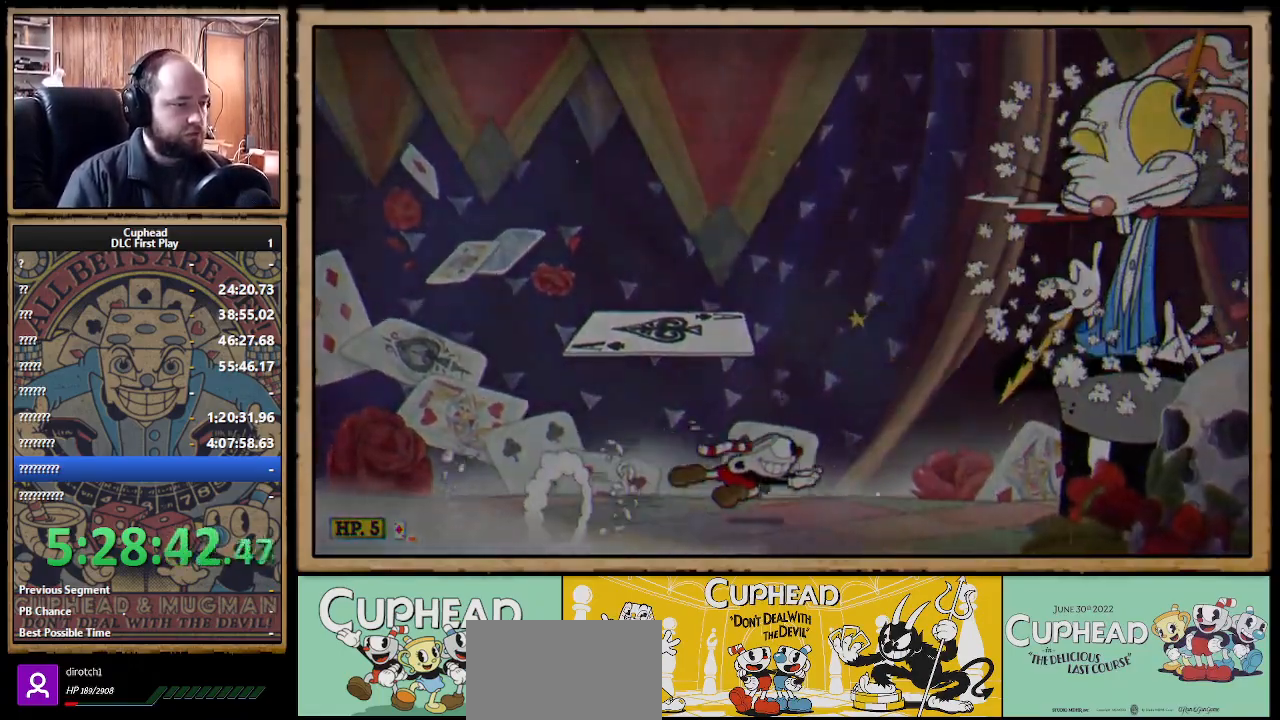
{"buttons": [], "left_stick": "right", "right_stick": "center", "events": [[117, "A", "down"], [150, "A", "up"], [150, "B", "down"], [217, "B", "up"], [500, "left_stick", "right"]]}
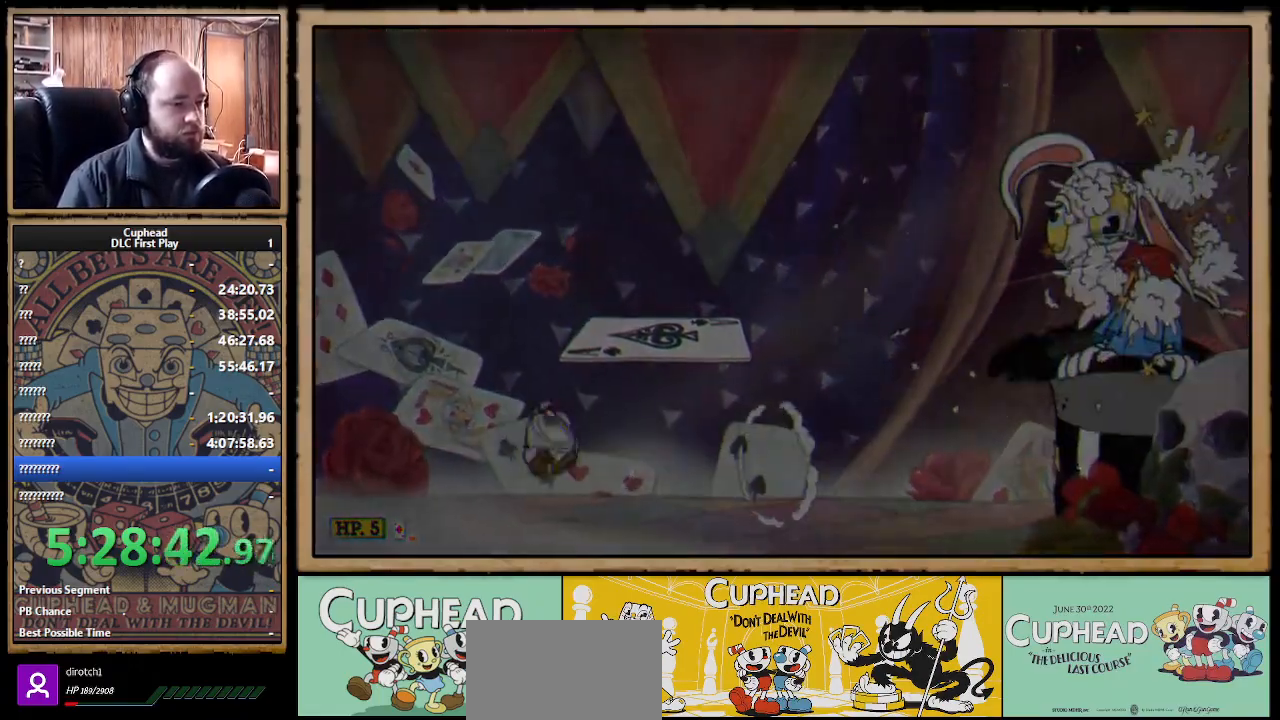
{"buttons": ["A"], "left_stick": "left", "right_stick": "center", "events": [[117, "B", "down"], [200, "B", "up"], [300, "left_stick", "center"], [383, "left_stick", "left"], [483, "A", "down"]]}
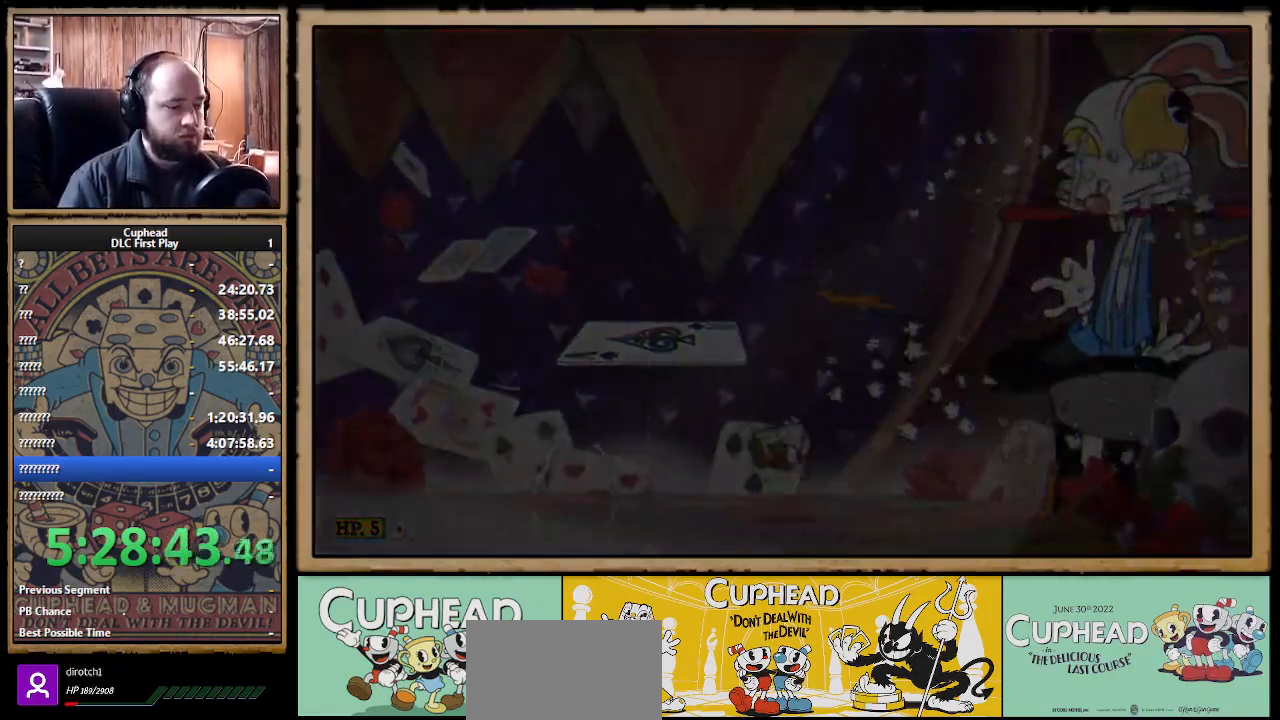
{"buttons": [], "left_stick": "right", "right_stick": "center"}
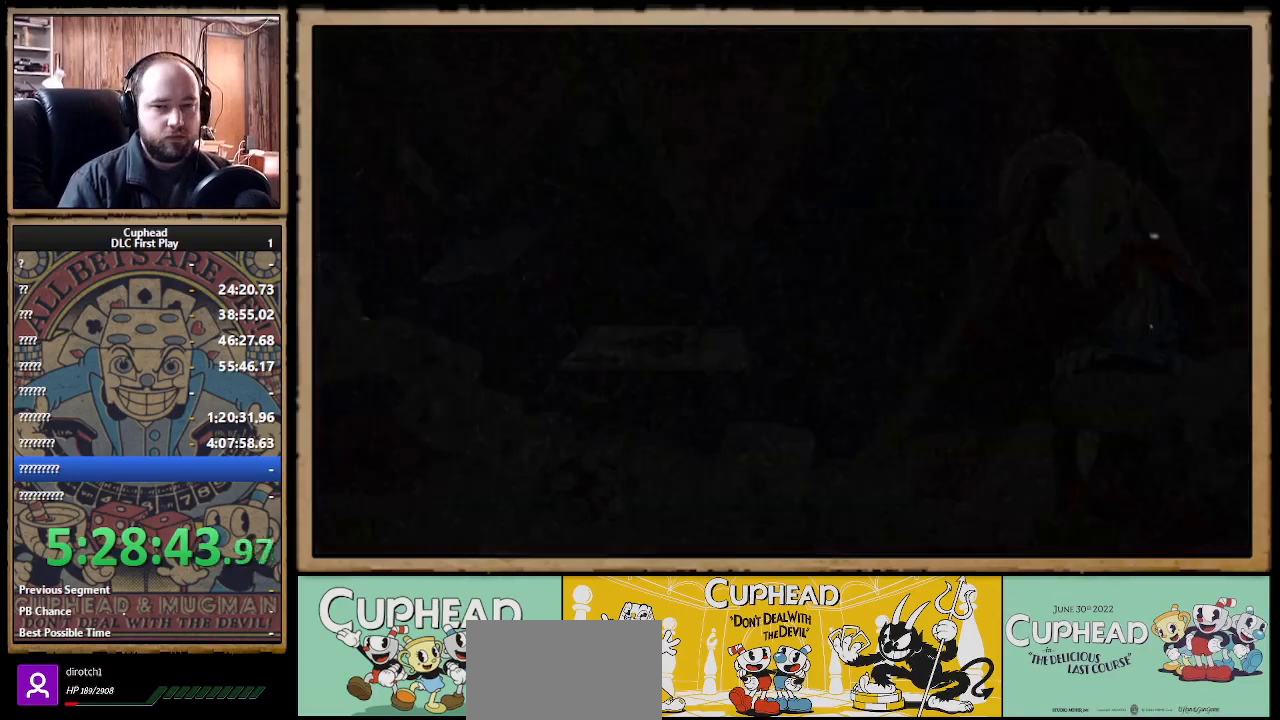
{"buttons": [], "left_stick": "left", "right_stick": "center", "events": [[83, "B", "down"], [150, "B", "up"], [200, "left_stick", "center"], [267, "left_stick", "left"]]}
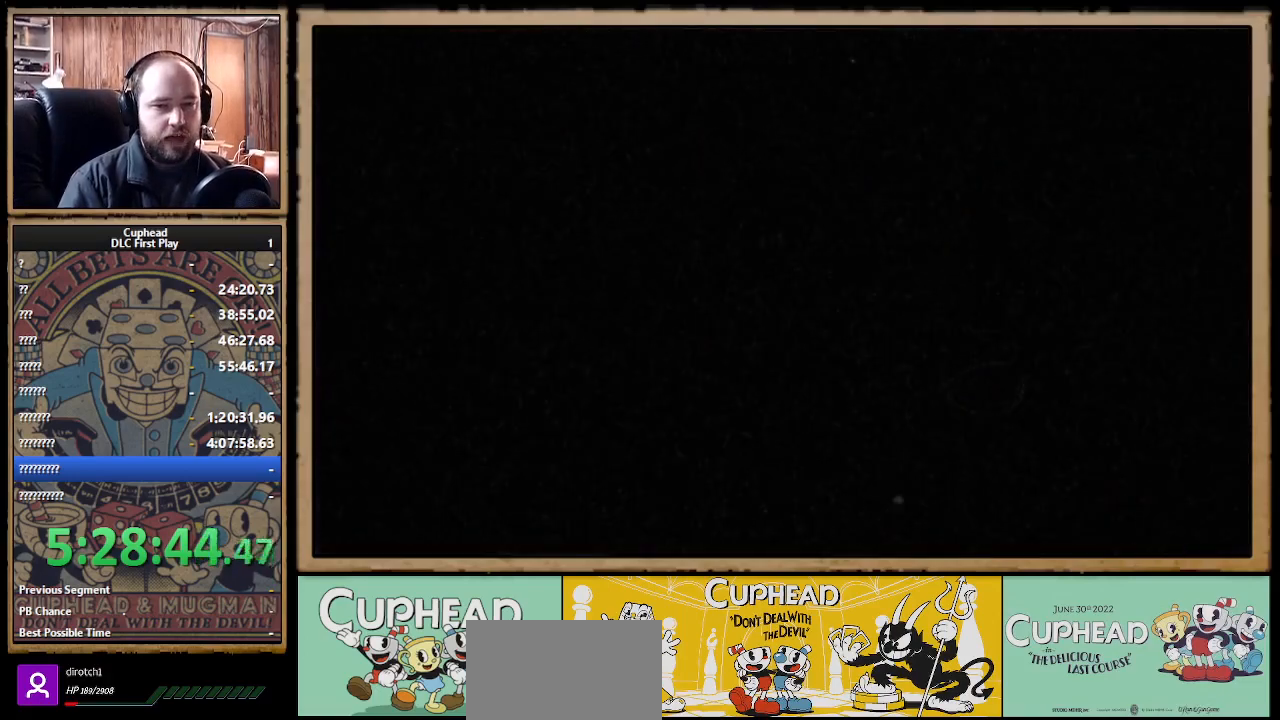
{"buttons": [], "left_stick": "center", "right_stick": "center", "events": [[150, "left_stick", "center"]]}
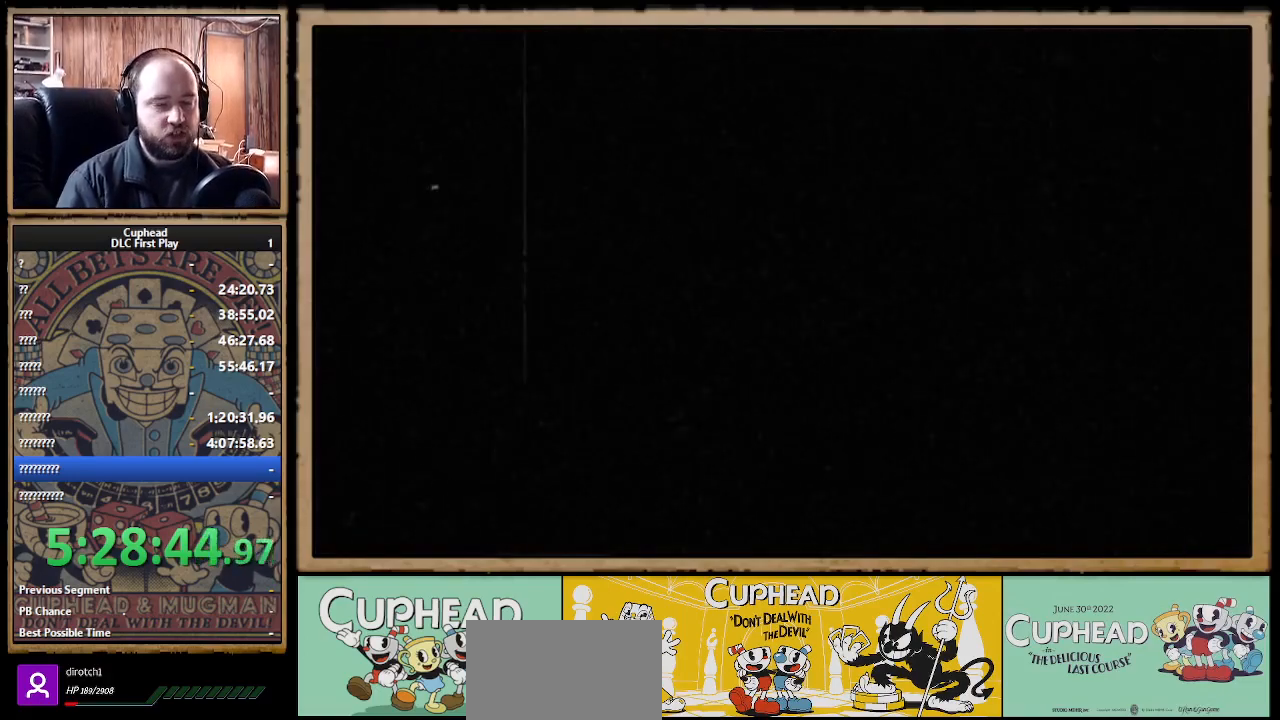
{"buttons": [], "left_stick": "center", "right_stick": "center", "events": []}
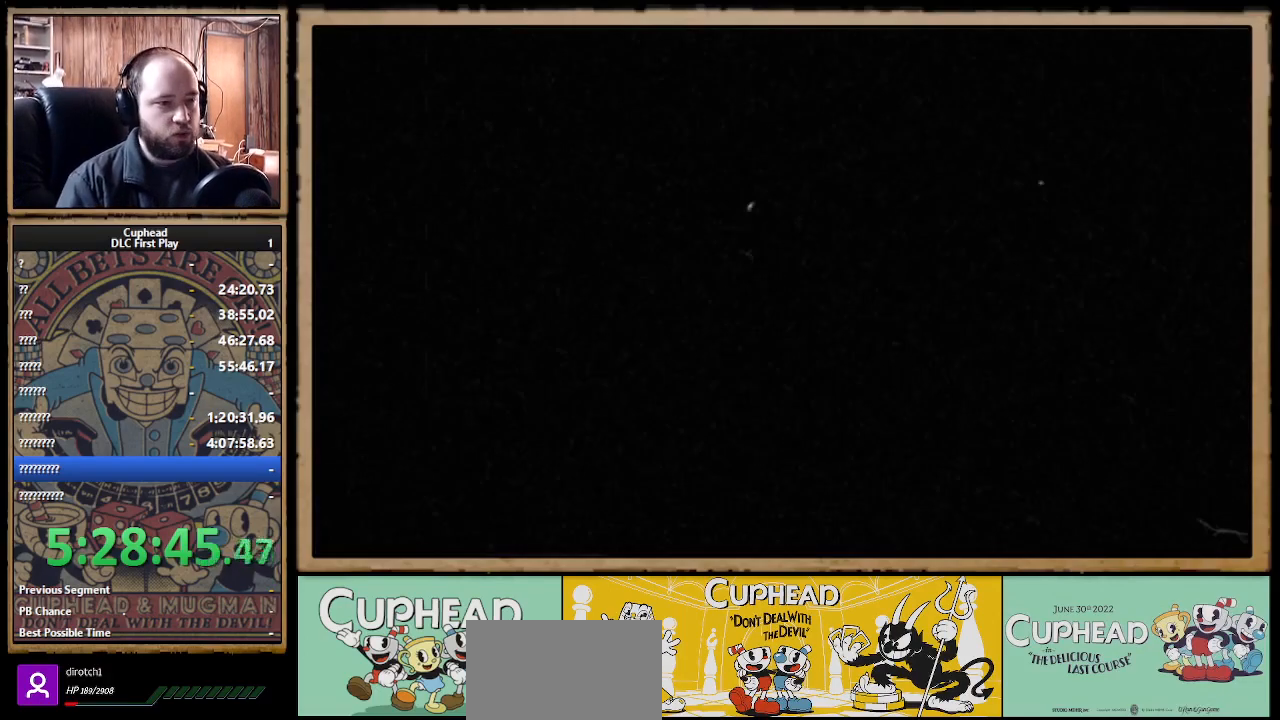
{"buttons": [], "left_stick": "center", "right_stick": "center", "events": []}
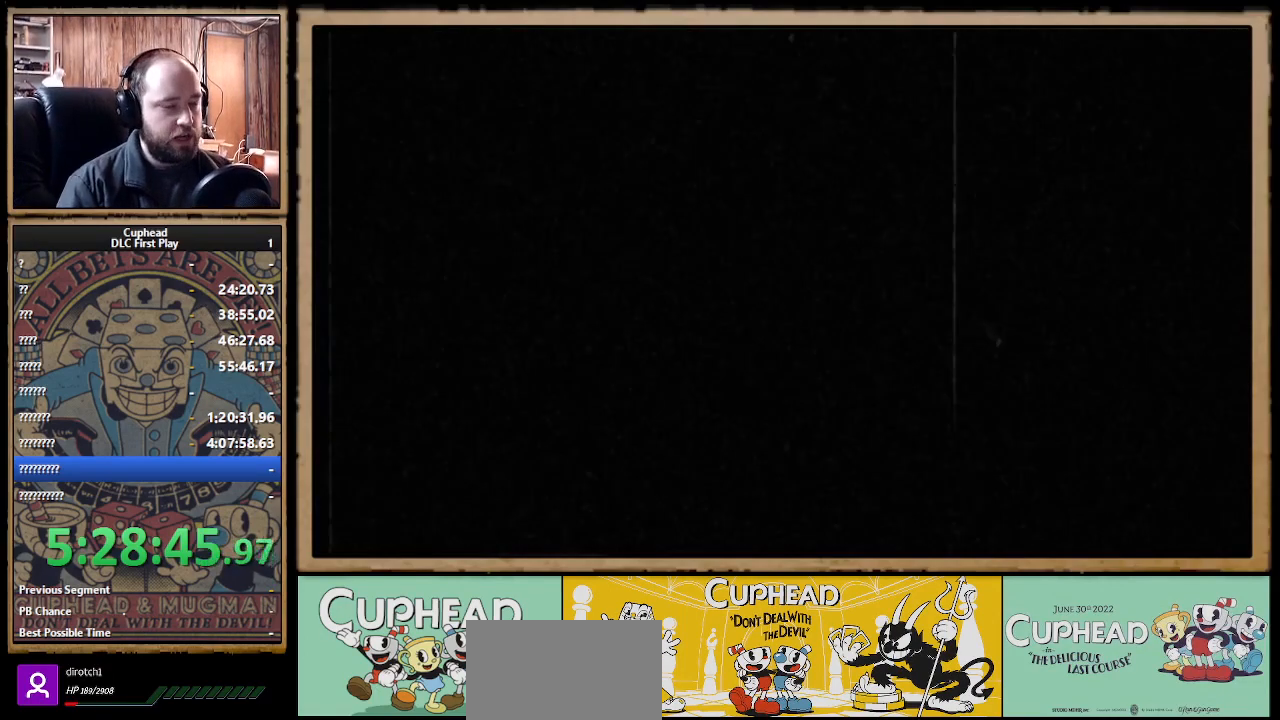
{"buttons": [], "left_stick": "center", "right_stick": "center", "events": []}
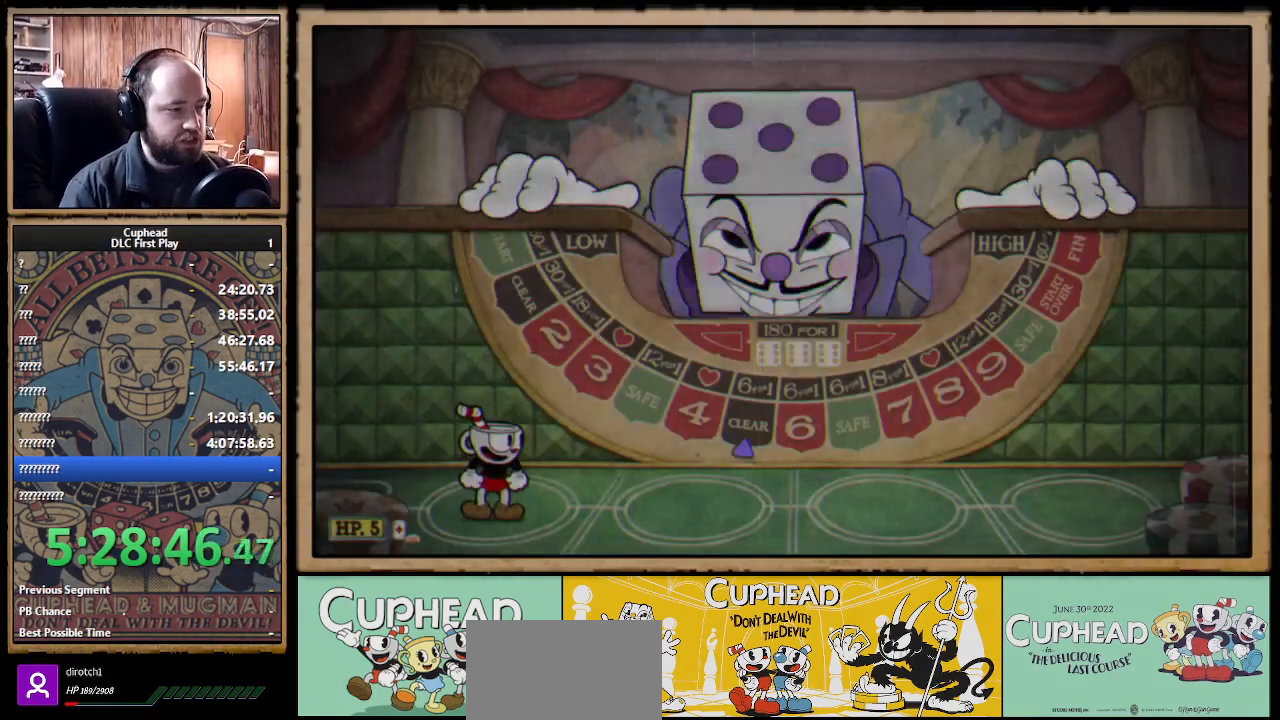
{"buttons": [], "left_stick": "center", "right_stick": "center", "events": []}
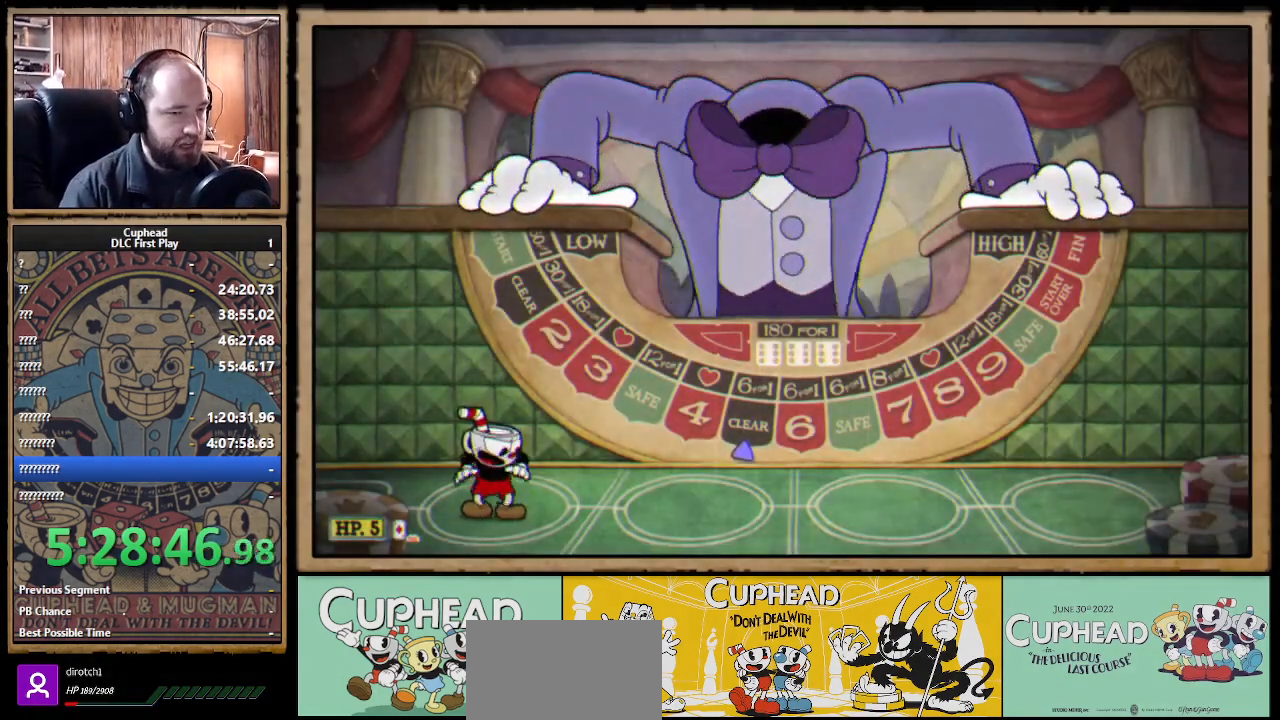
{"buttons": [], "left_stick": "up-right", "right_stick": "center", "events": [[467, "left_stick", "up-right"]]}
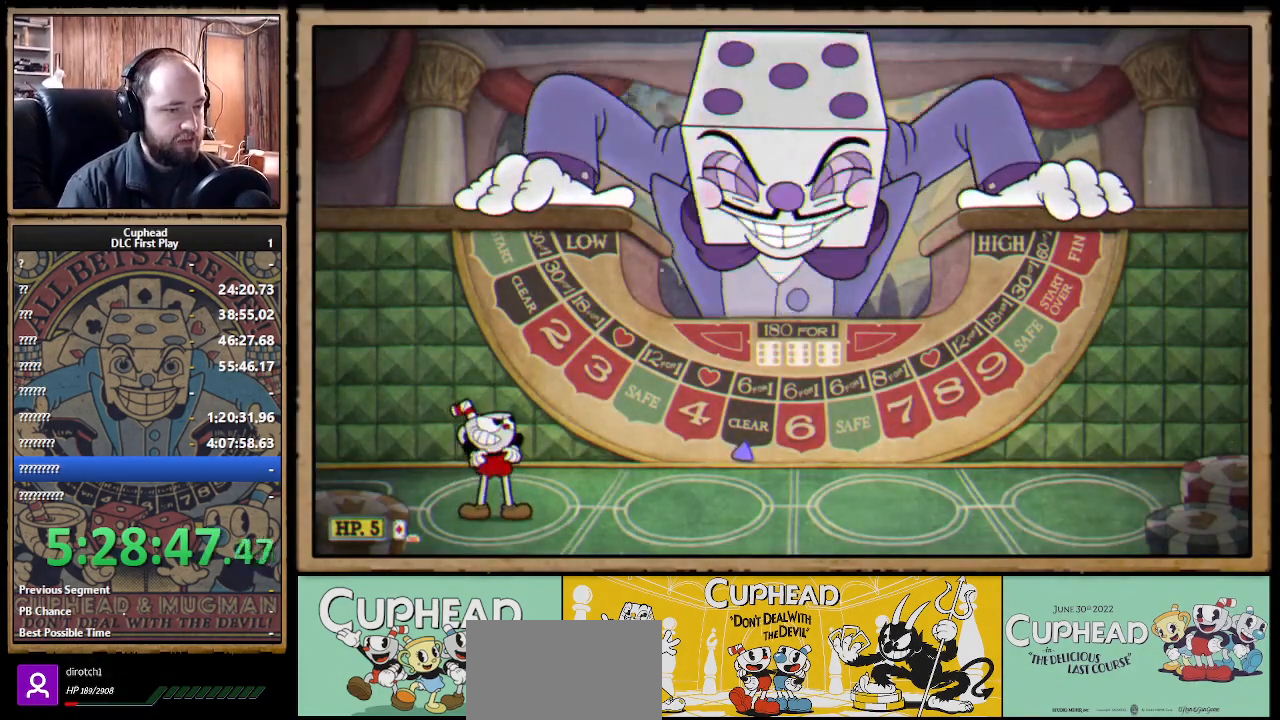
{"buttons": [], "left_stick": "up-right", "right_stick": "center", "events": []}
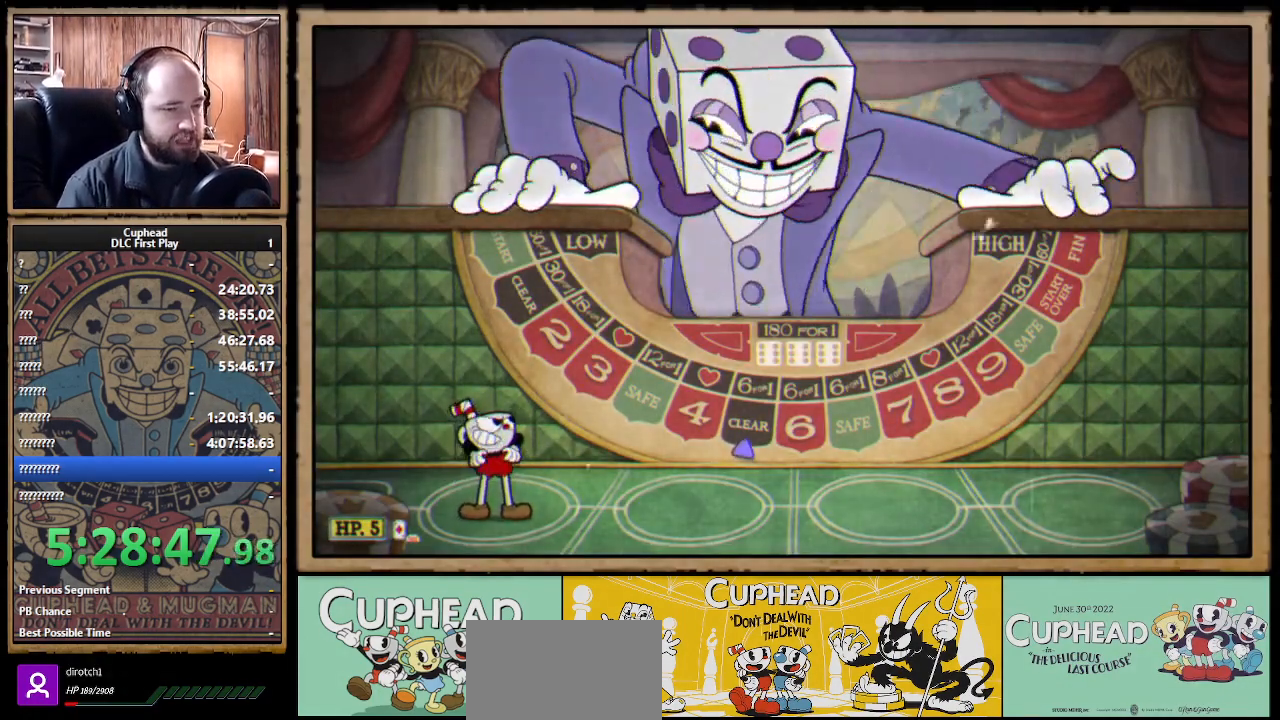
{"buttons": [], "left_stick": "up-right", "right_stick": "center", "events": []}
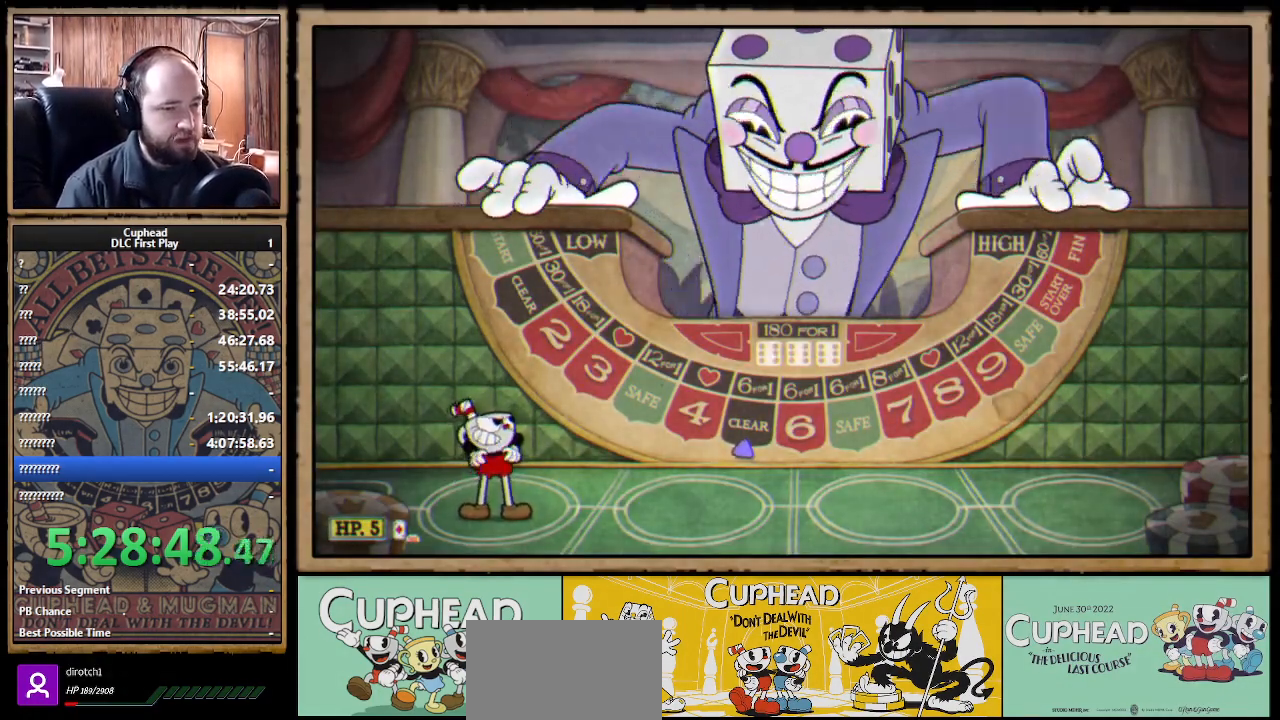
{"buttons": [], "left_stick": "up-right", "right_stick": "center", "events": []}
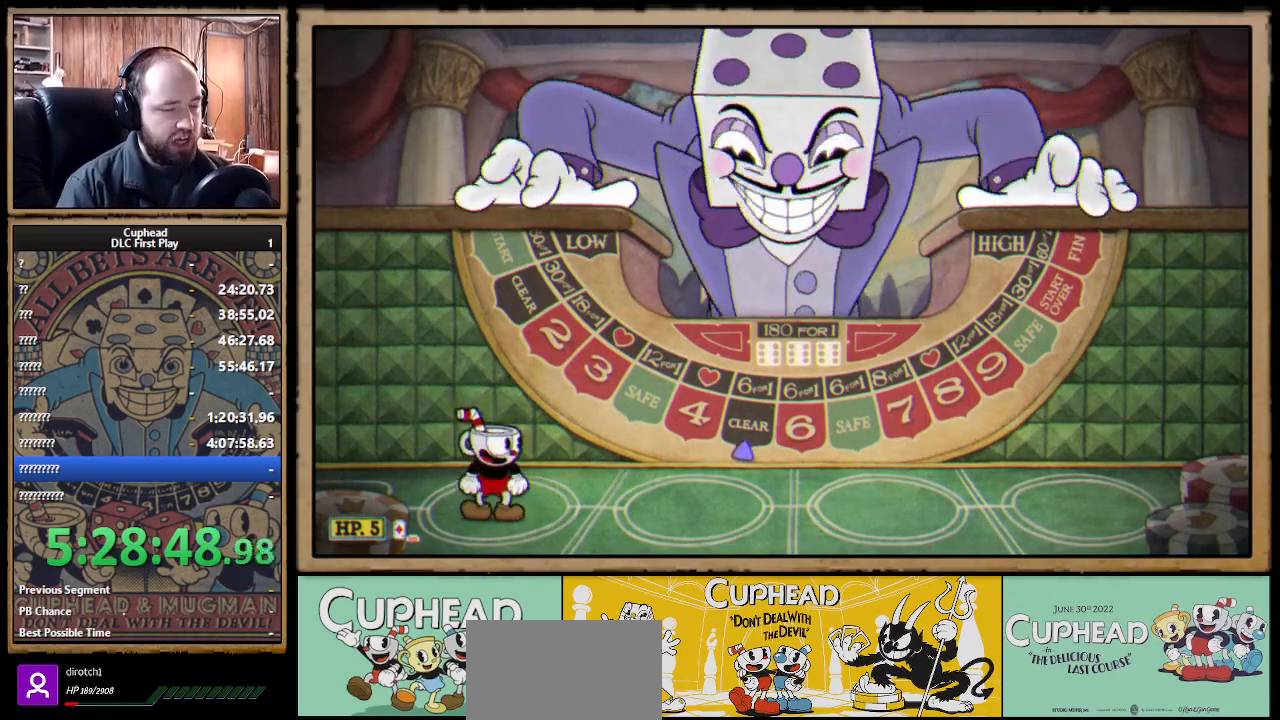
{"buttons": [], "left_stick": "up-right", "right_stick": "center", "events": []}
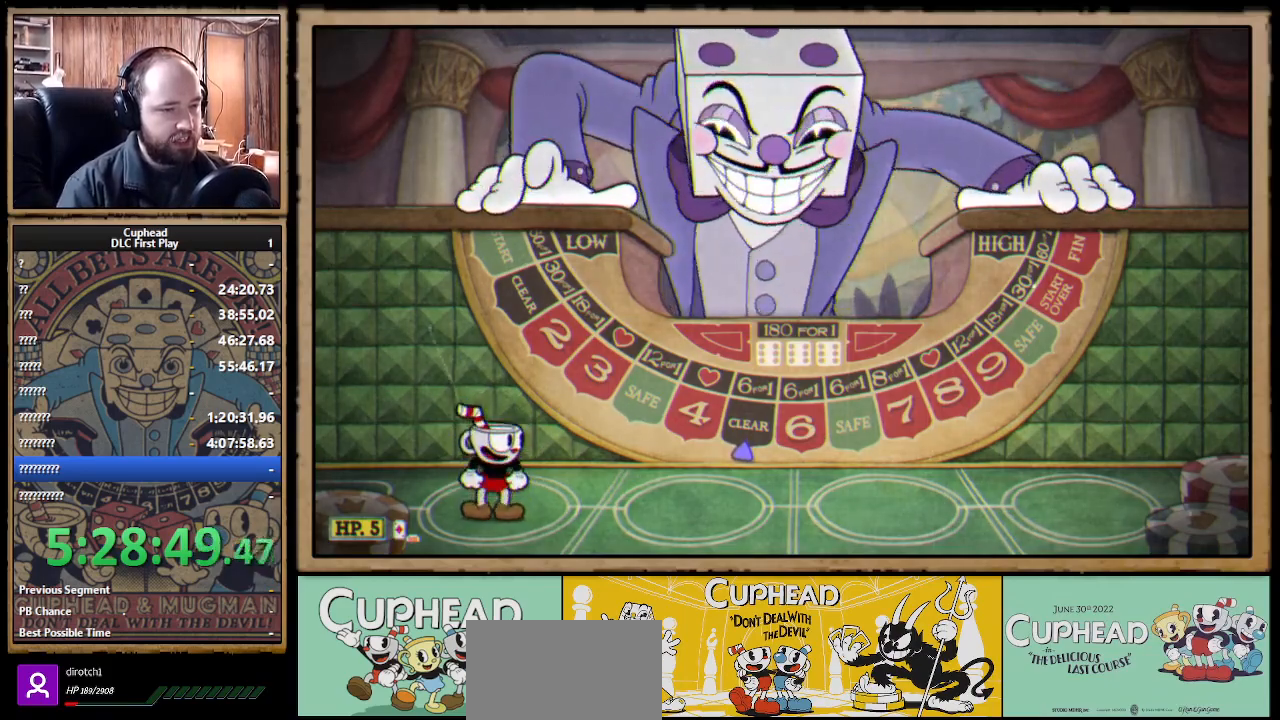
{"buttons": [], "left_stick": "right", "right_stick": "center", "events": [[200, "left_stick", "right"]]}
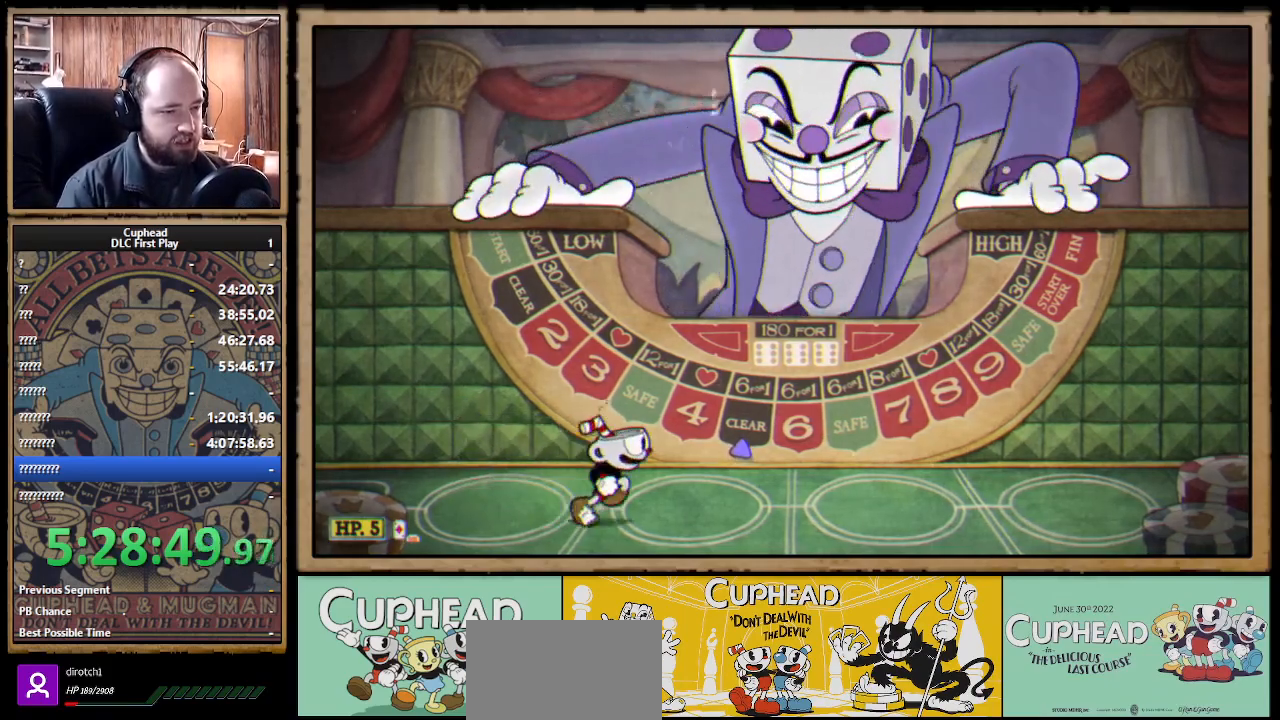
{"buttons": ["R1"], "left_stick": "center", "right_stick": "center", "events": [[283, "left_stick", "center"], [350, "R1", "down"]]}
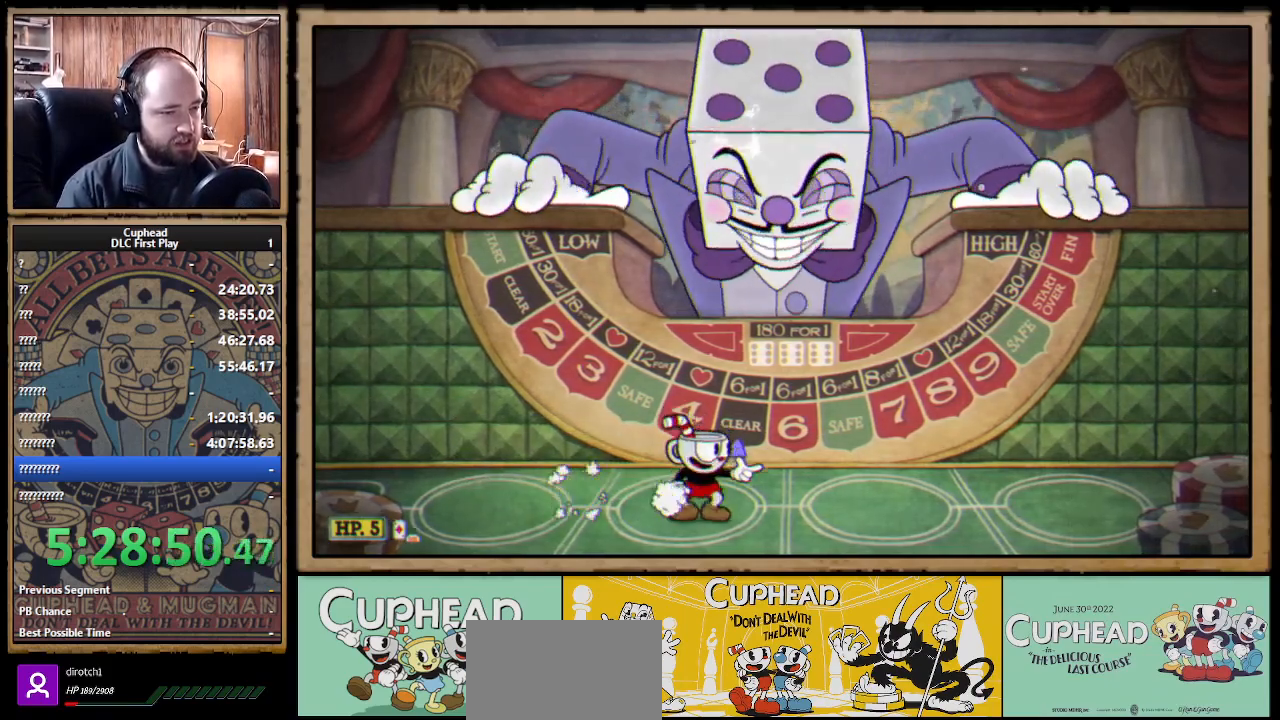
{"buttons": ["R1"], "left_stick": "center", "right_stick": "center", "events": [[100, "R1", "up"], [300, "left_stick", "right"], [383, "R1", "down"], [400, "left_stick", "center"]]}
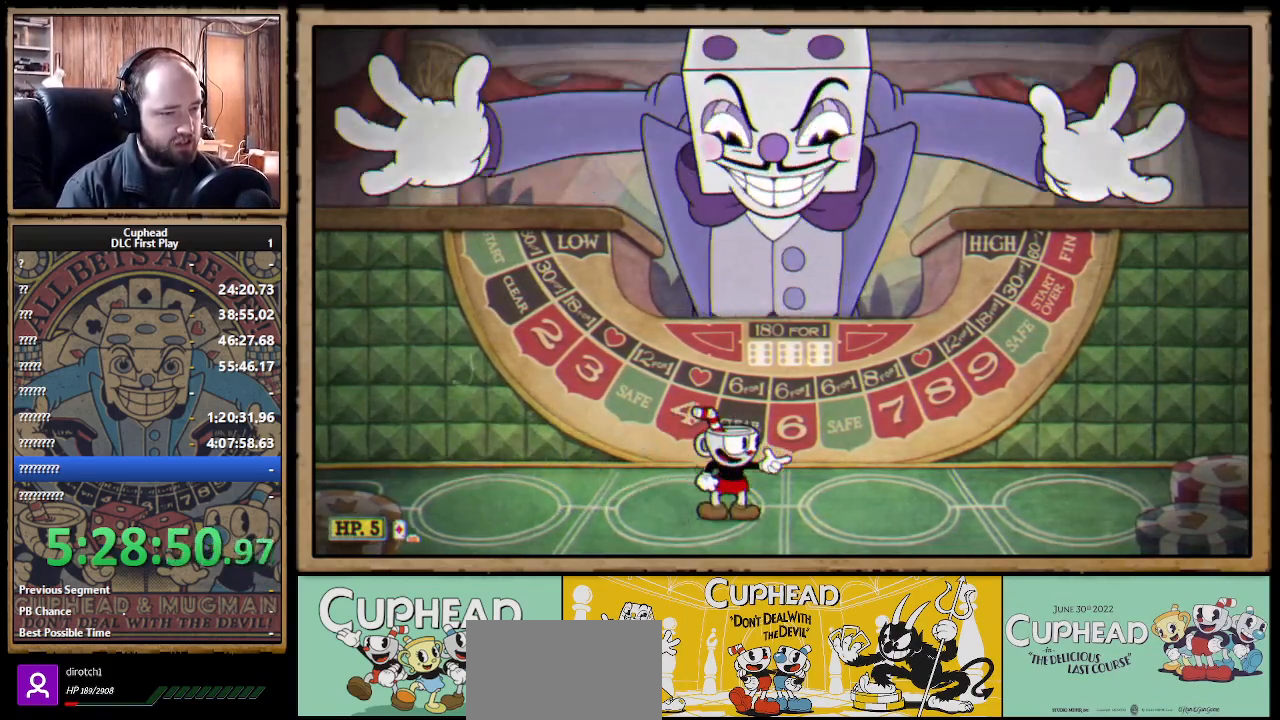
{"buttons": [], "left_stick": "center", "right_stick": "center", "events": [[83, "R1", "up"]]}
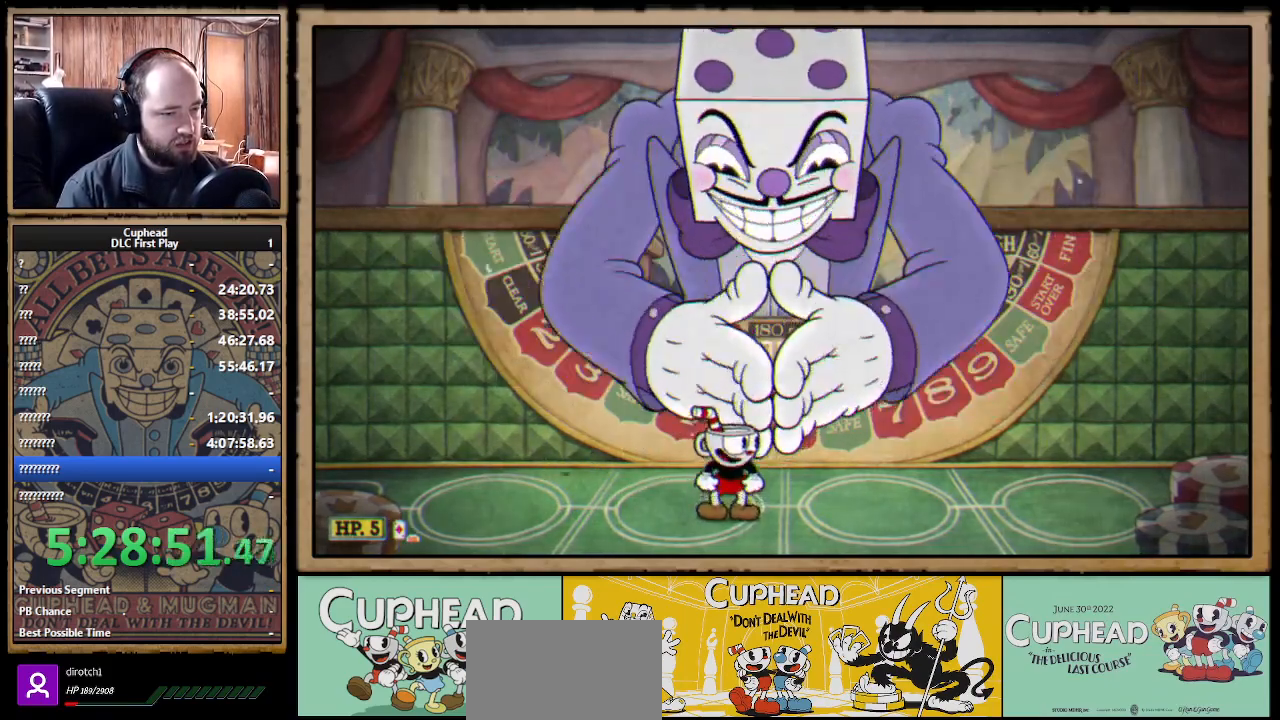
{"buttons": [], "left_stick": "center", "right_stick": "center", "events": []}
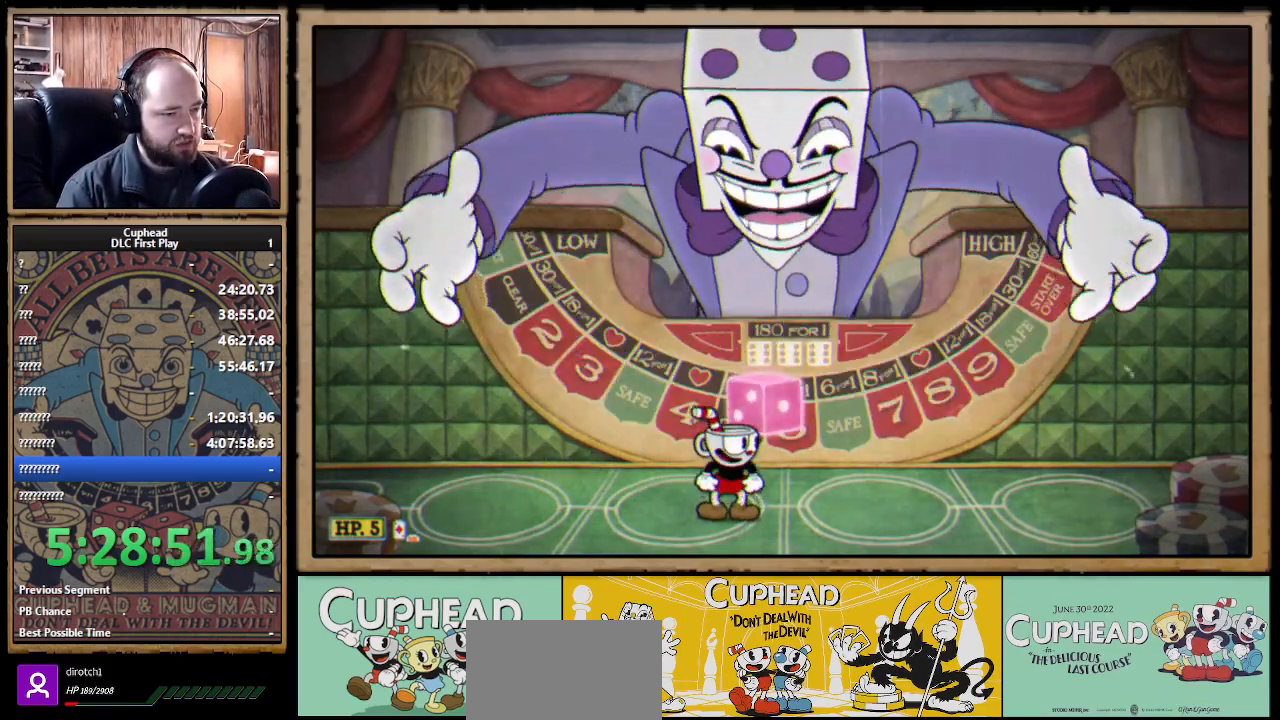
{"buttons": [], "left_stick": "center", "right_stick": "center", "events": []}
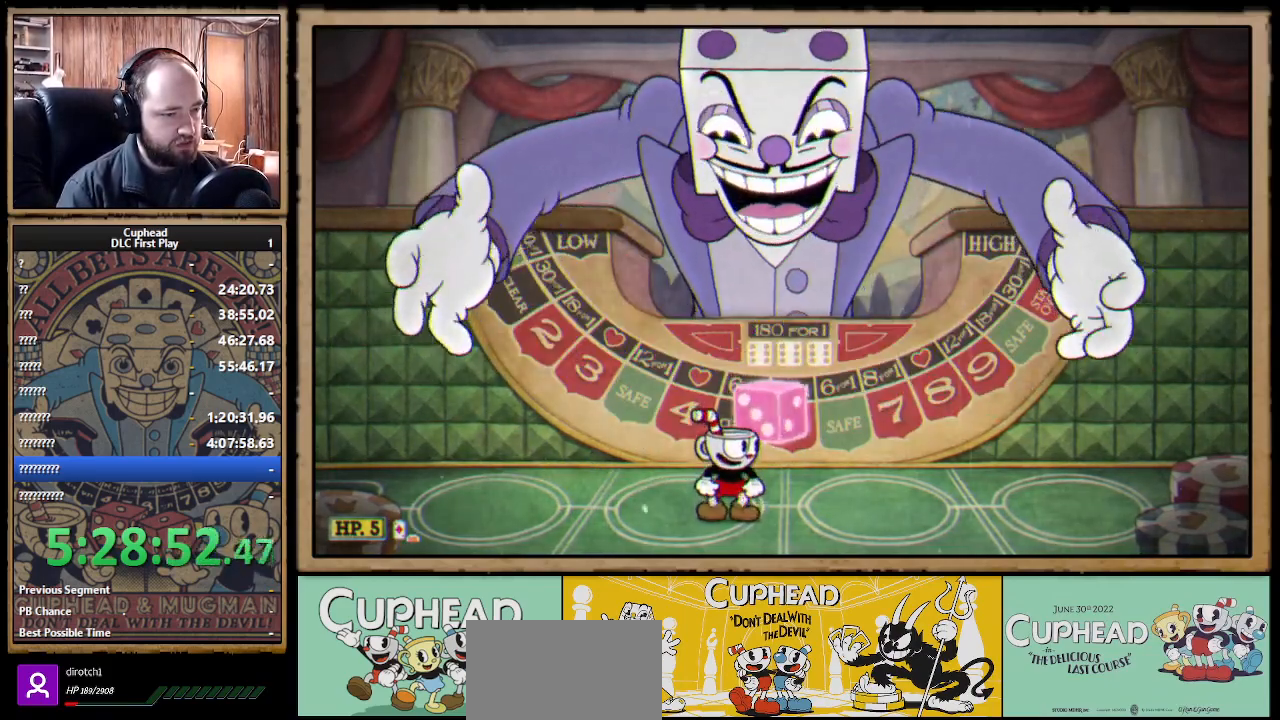
{"buttons": [], "left_stick": "up-left", "right_stick": "center", "events": [[50, "left_stick", "right"], [83, "A", "down"], [133, "A", "up"], [200, "A", "down"], [233, "left_stick", "left"], [300, "A", "up"], [300, "left_stick", "up-left"], [433, "B", "down"], [500, "B", "up"]]}
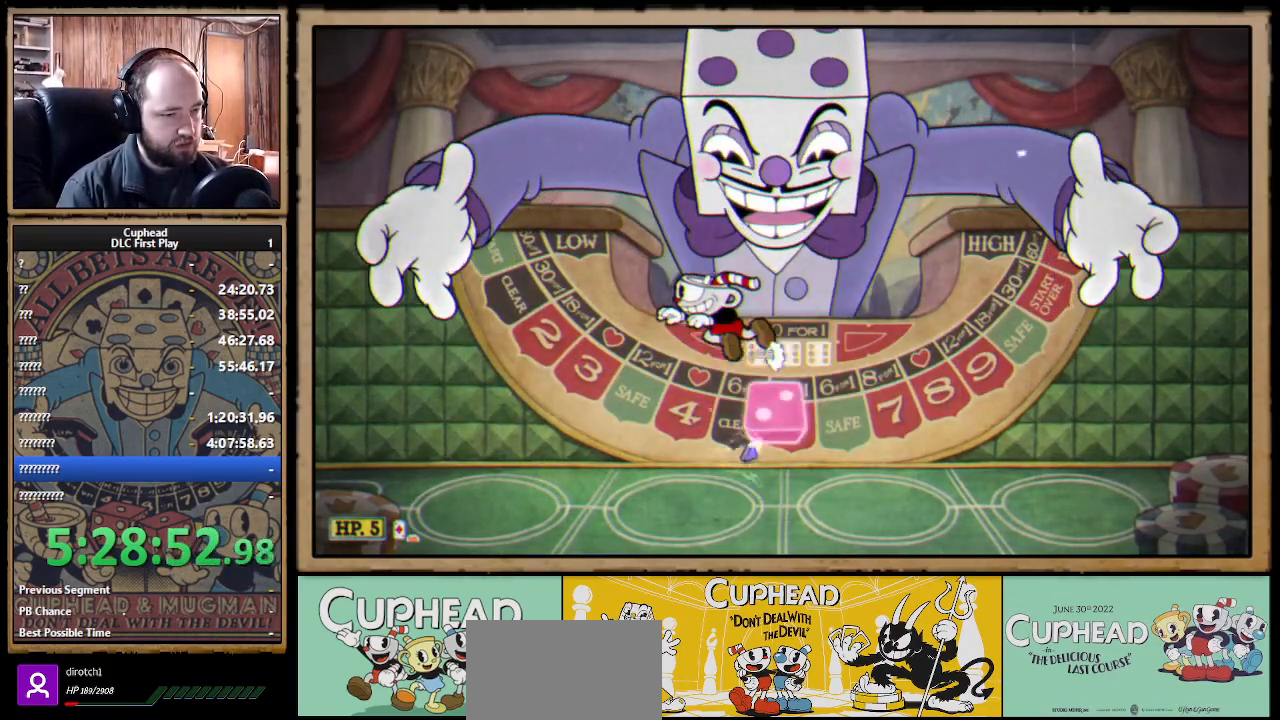
{"buttons": [], "left_stick": "right", "right_stick": "center", "events": [[50, "B", "down"], [133, "B", "up"], [300, "left_stick", "center"], [350, "left_stick", "right"]]}
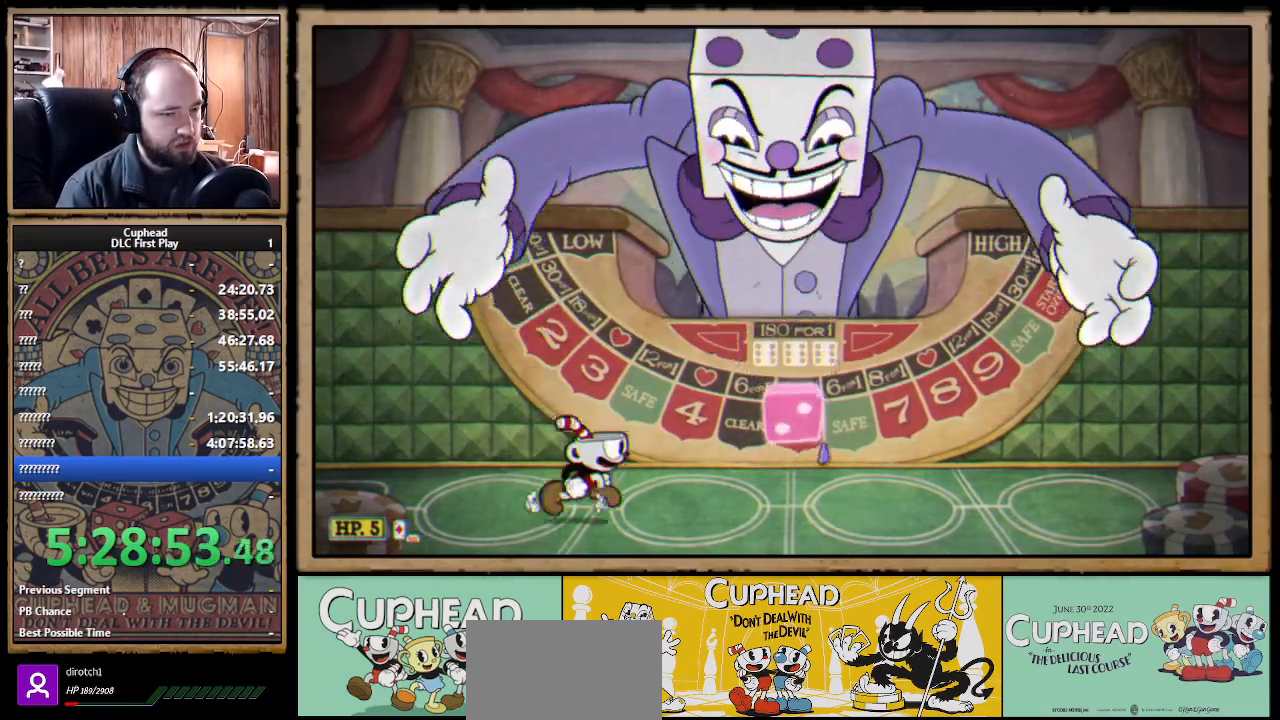
{"buttons": [], "left_stick": "center", "right_stick": "center", "events": [[50, "left_stick", "center"]]}
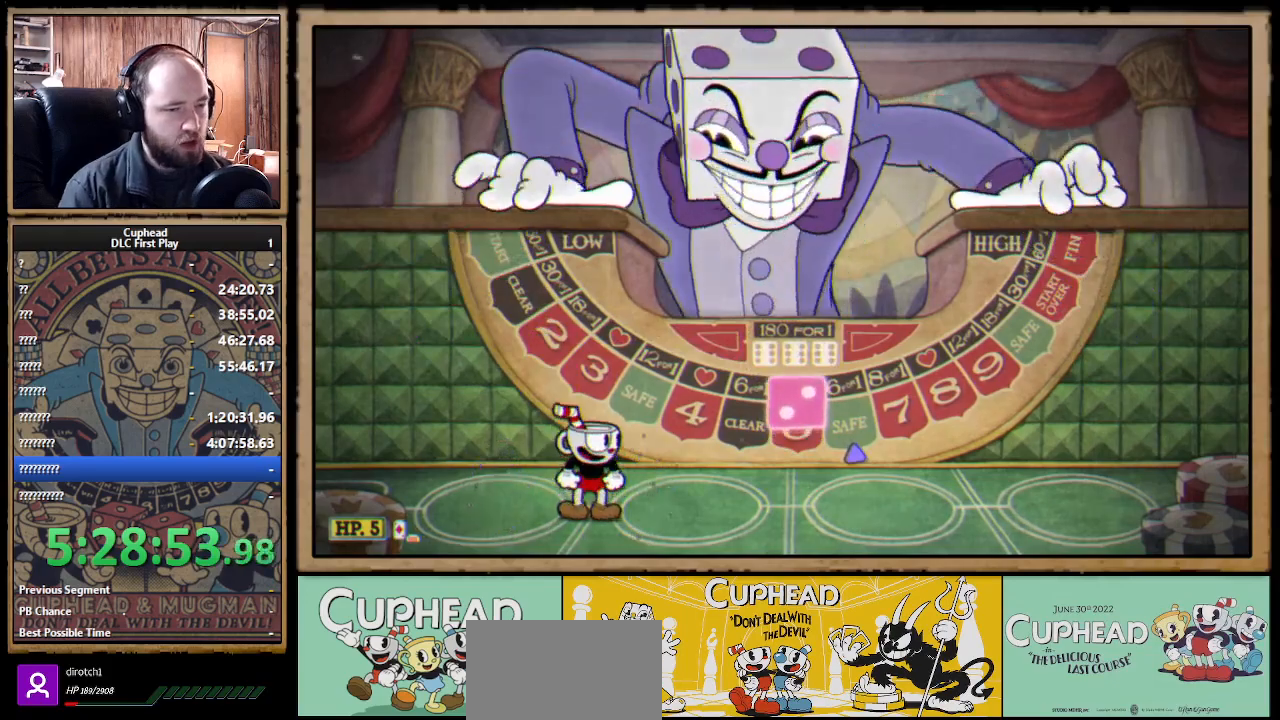
{"buttons": [], "left_stick": "center", "right_stick": "center", "events": []}
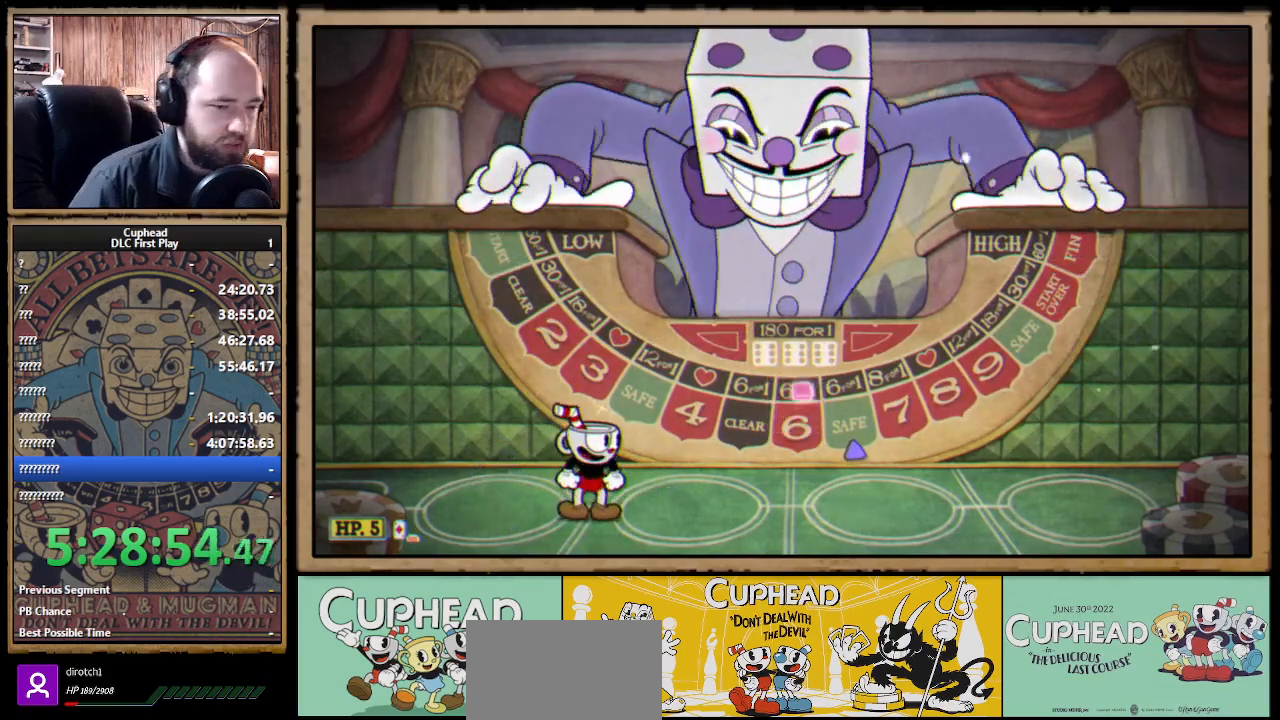
{"buttons": [], "left_stick": "center", "right_stick": "center", "events": []}